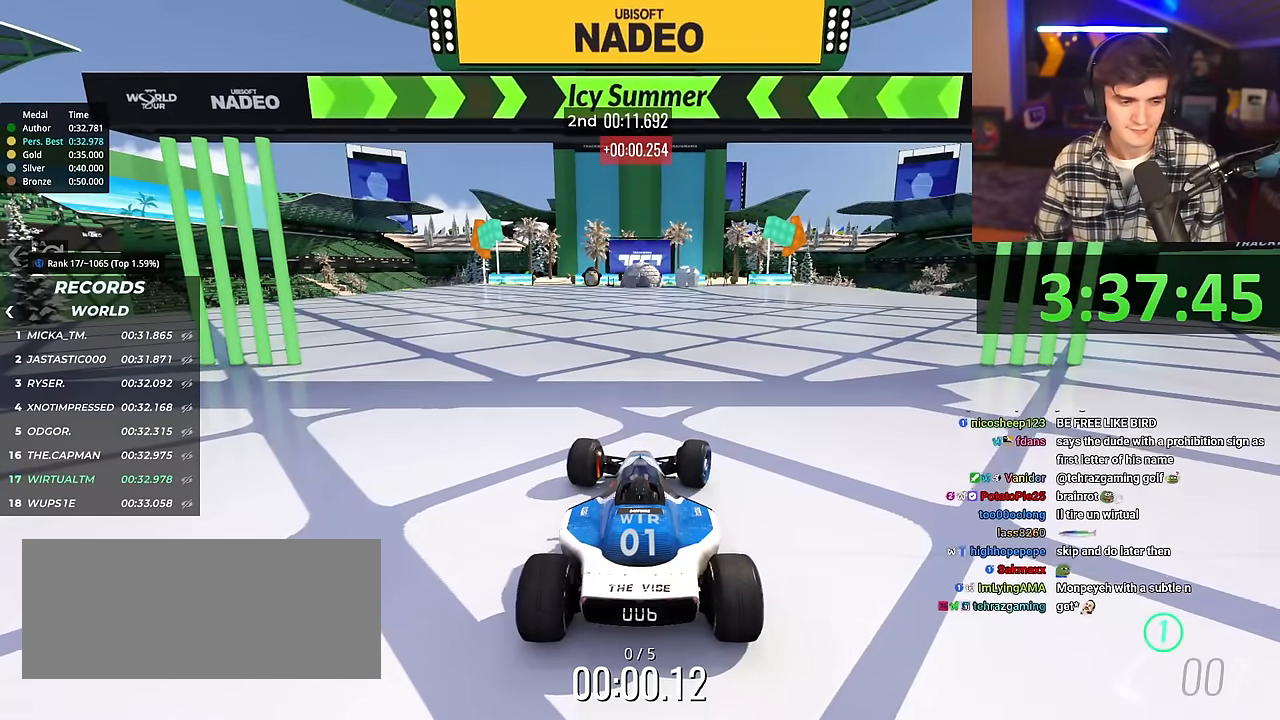
Gameplay with keyboard; each line is a JSON object with the keys held at the frame after it. "events" lists presses ("down") and releases ("up") of "brake", "down", "left", "right" and "up" between this image and that frame as [ms after this image, input, new state], when the widget could be followed in between. No other keys are recorded. Mouse input is not recorded. Key names are as the overlay labels them; some are game actions (e.g. jump) rather than physical keys.
{"keys": ["up"], "events": [[217, "right", "up"]]}
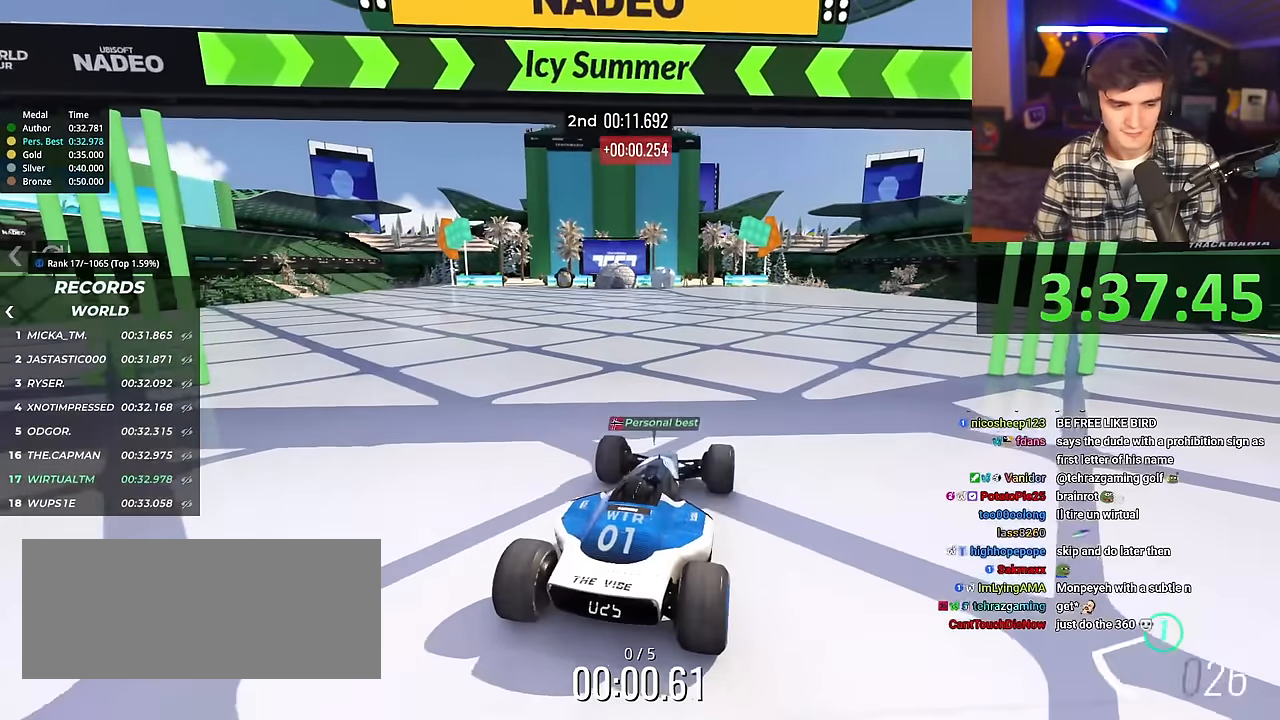
{"keys": ["up"], "events": []}
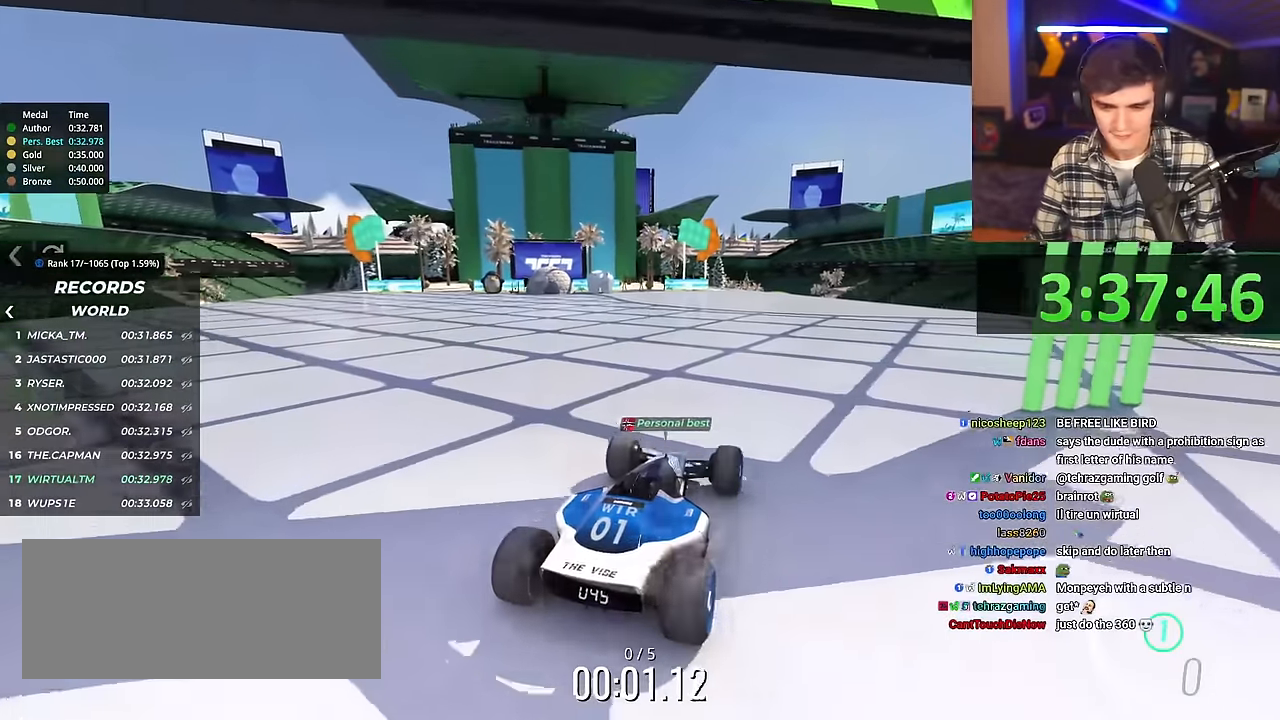
{"keys": ["up"], "events": [[100, "left", "down"], [150, "left", "up"]]}
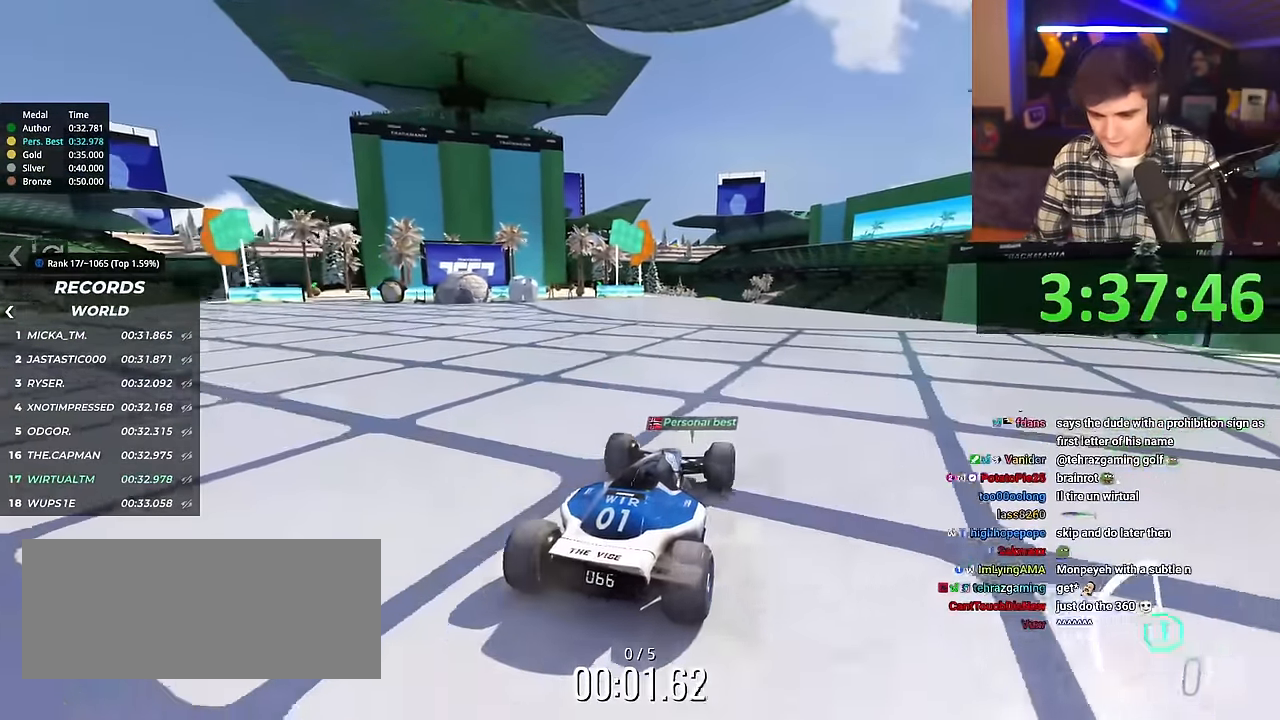
{"keys": ["up"], "events": [[300, "left", "down"], [350, "left", "up"]]}
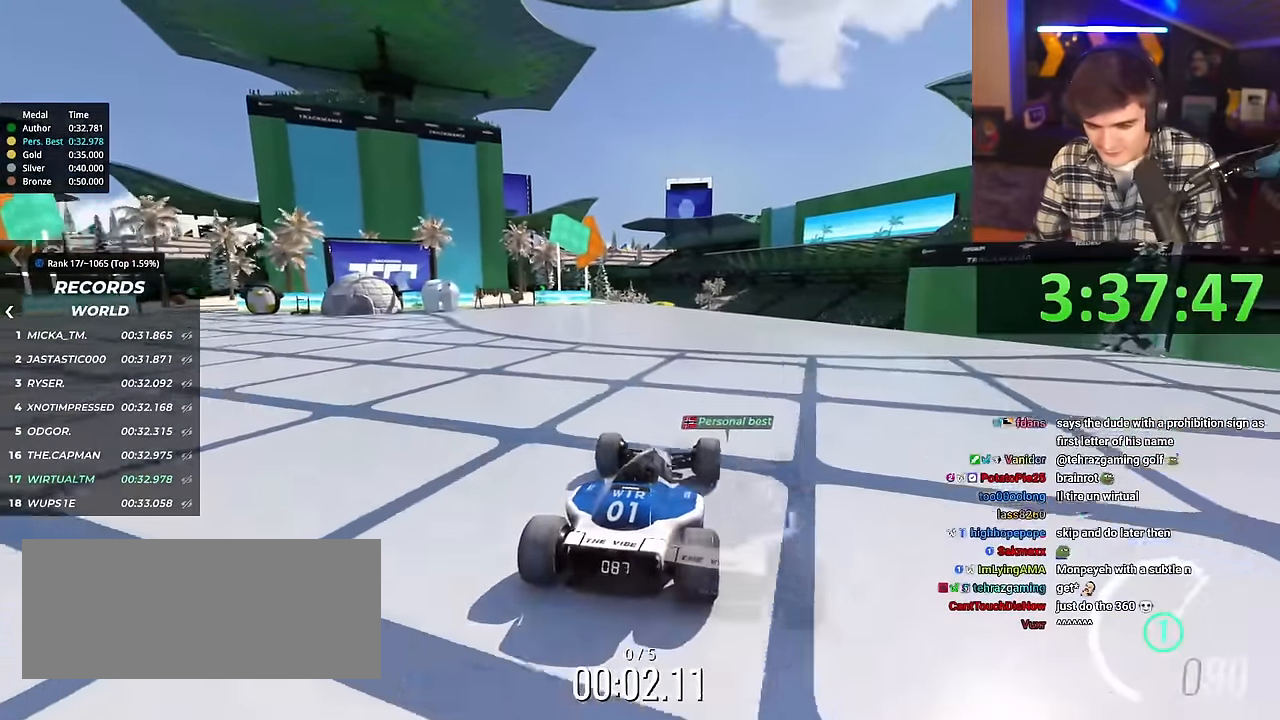
{"keys": ["up"], "events": [[267, "right", "down"], [317, "right", "up"]]}
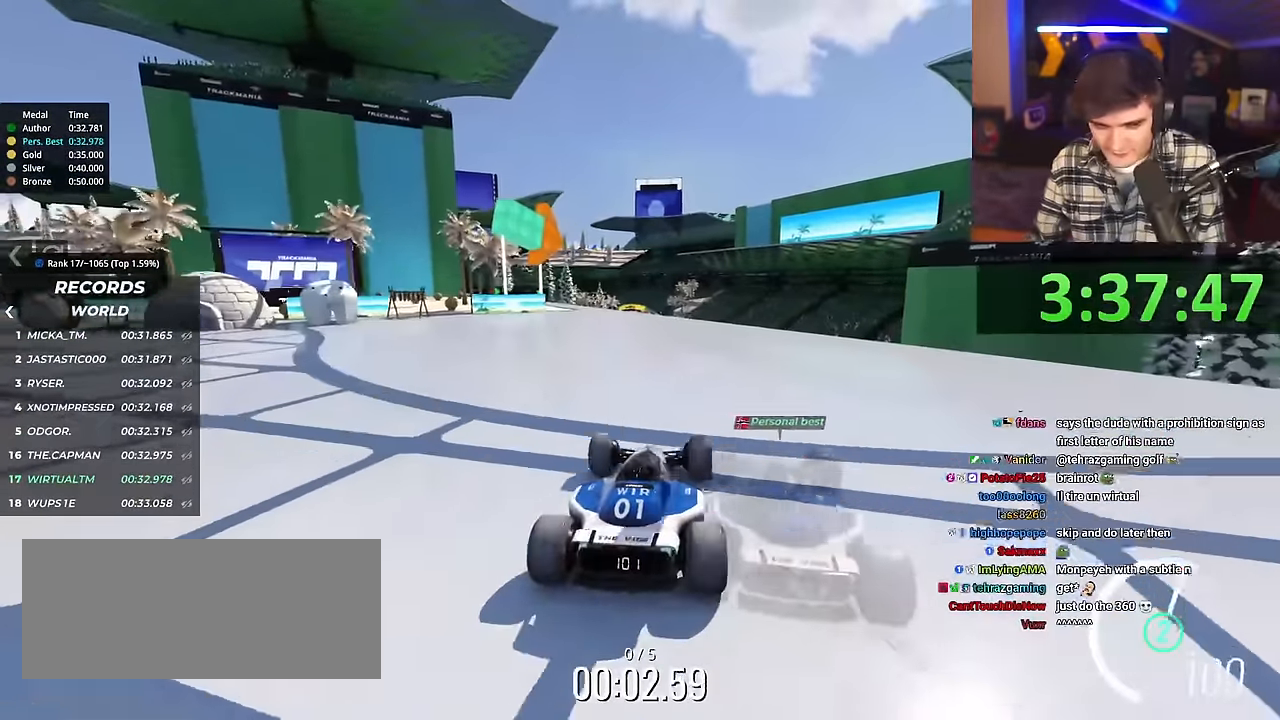
{"keys": ["up"], "events": []}
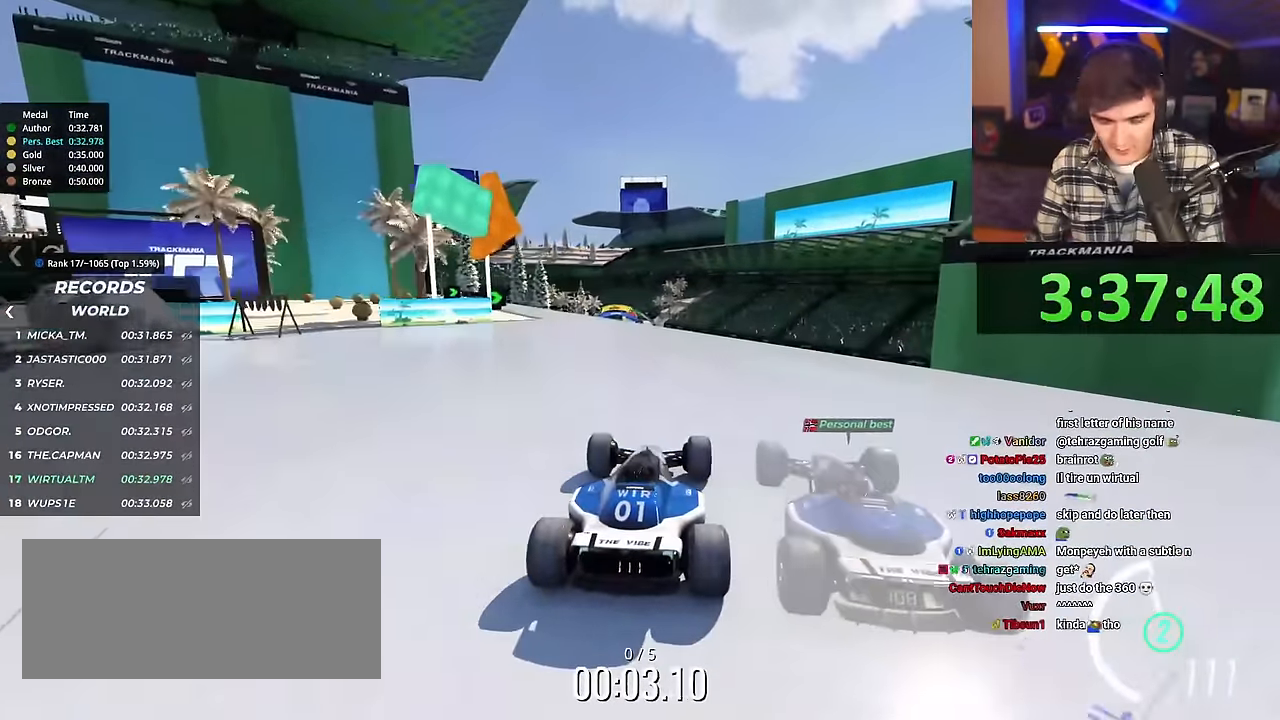
{"keys": ["up"], "events": []}
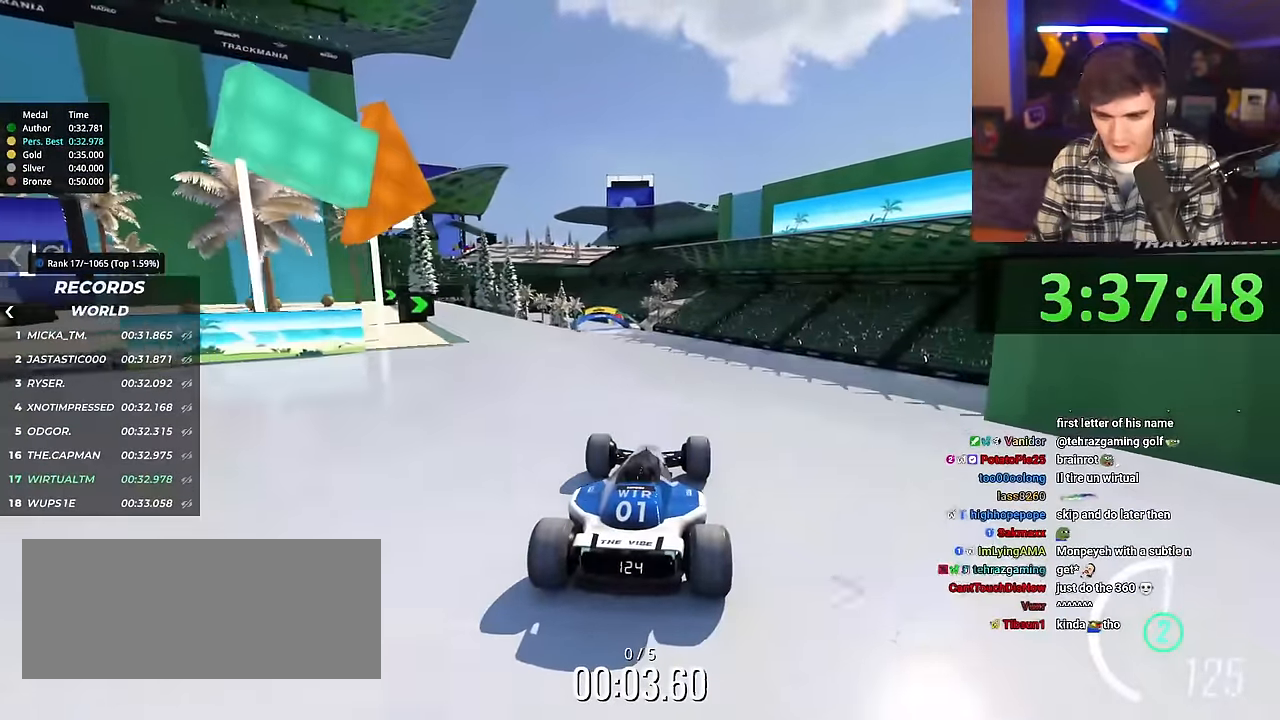
{"keys": ["up"], "events": []}
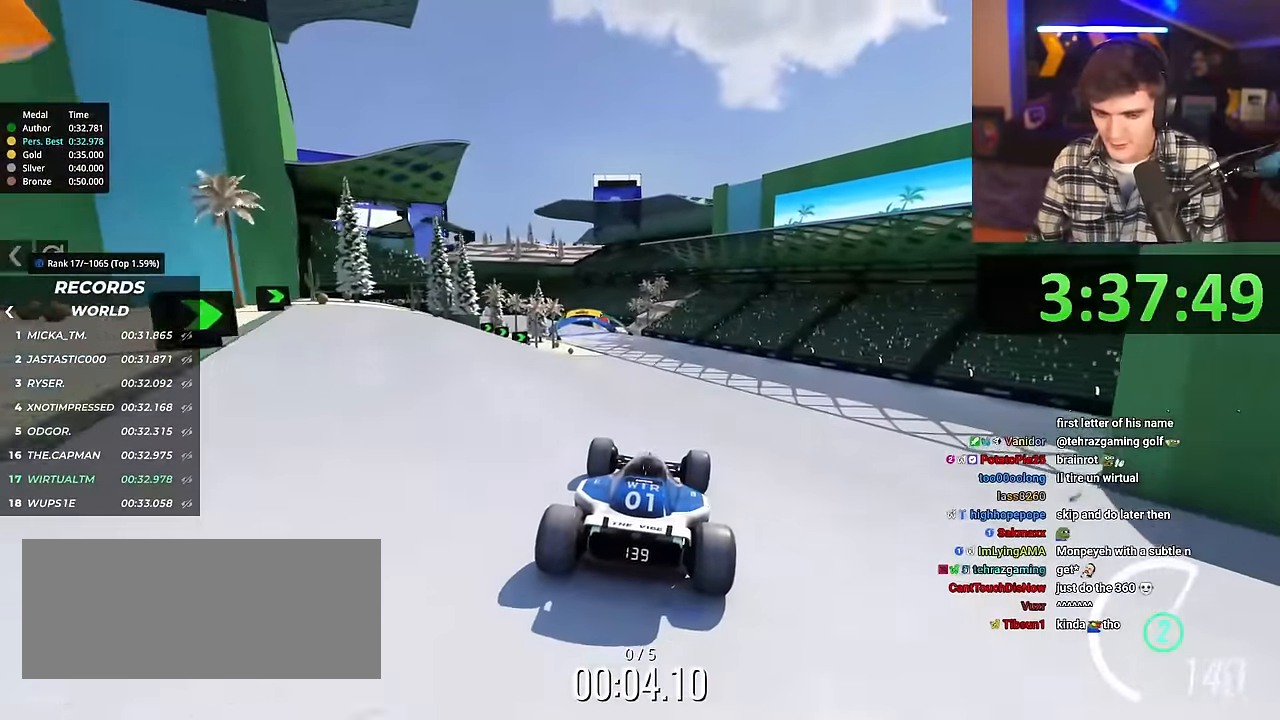
{"keys": ["left", "up"], "events": [[484, "left", "down"]]}
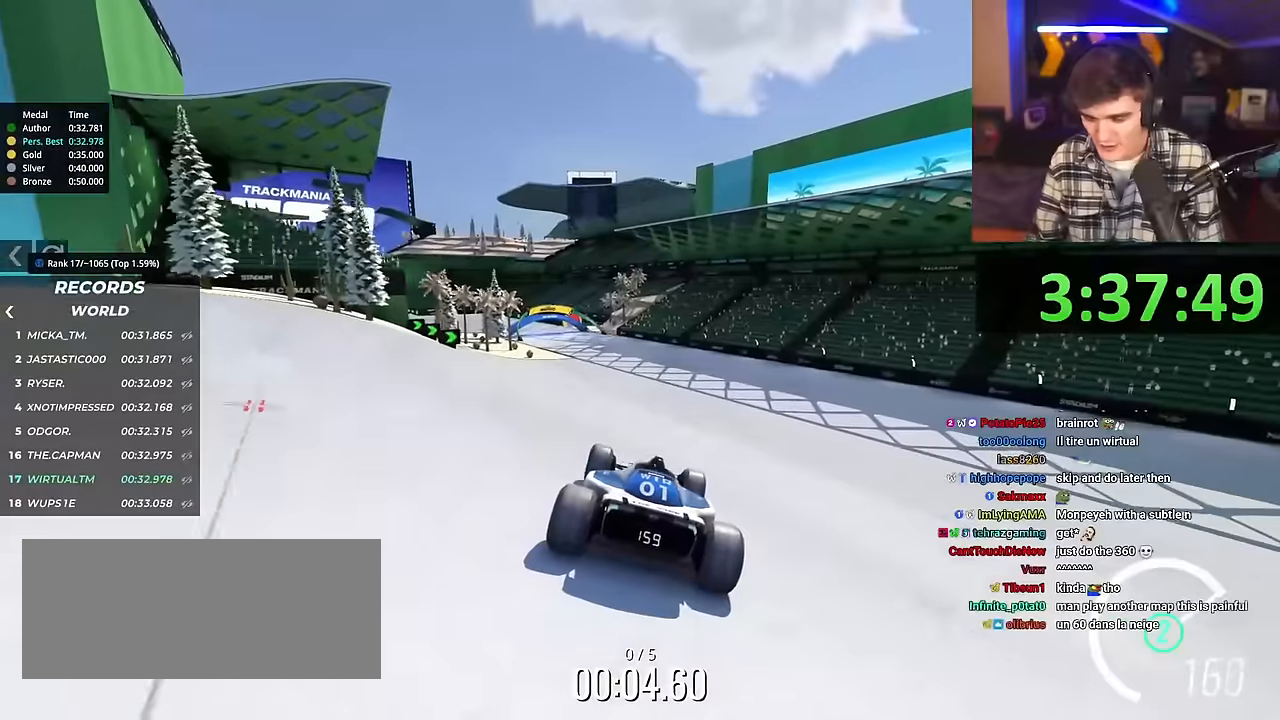
{"keys": ["right", "up"], "events": [[450, "left", "up"], [500, "right", "down"]]}
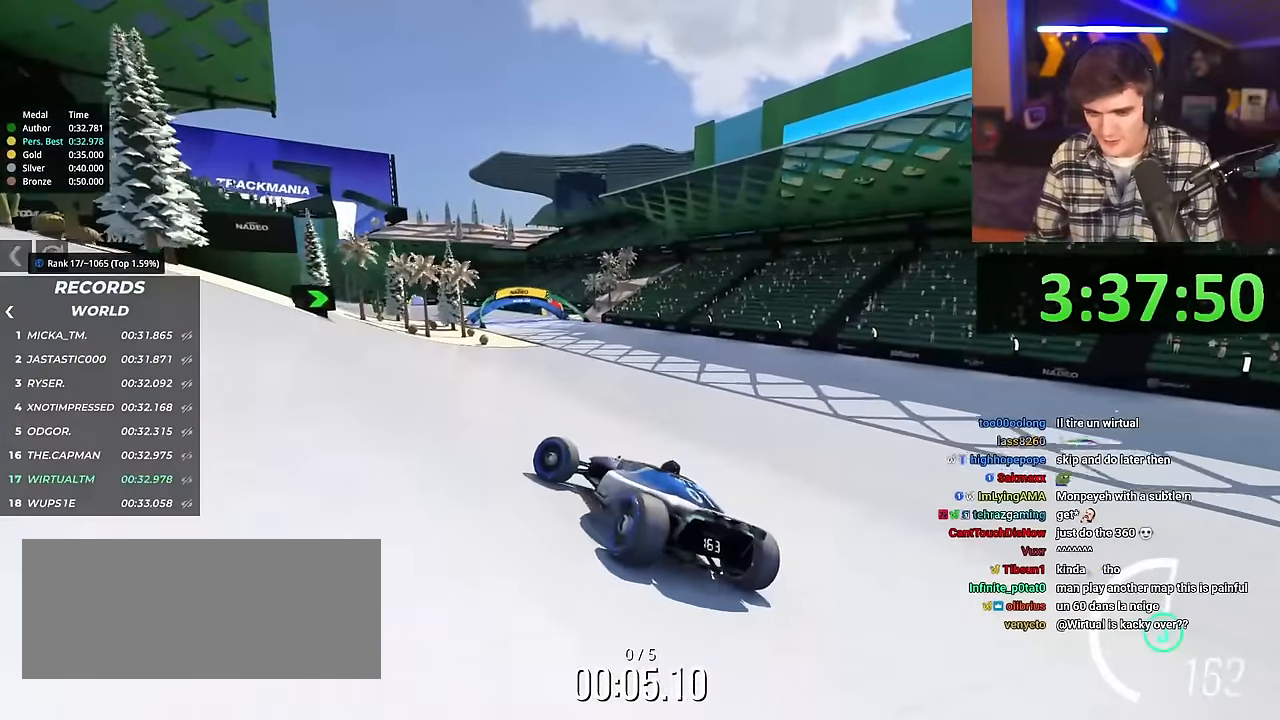
{"keys": ["right", "up"], "events": [[384, "brake", "down"], [417, "brake", "up"]]}
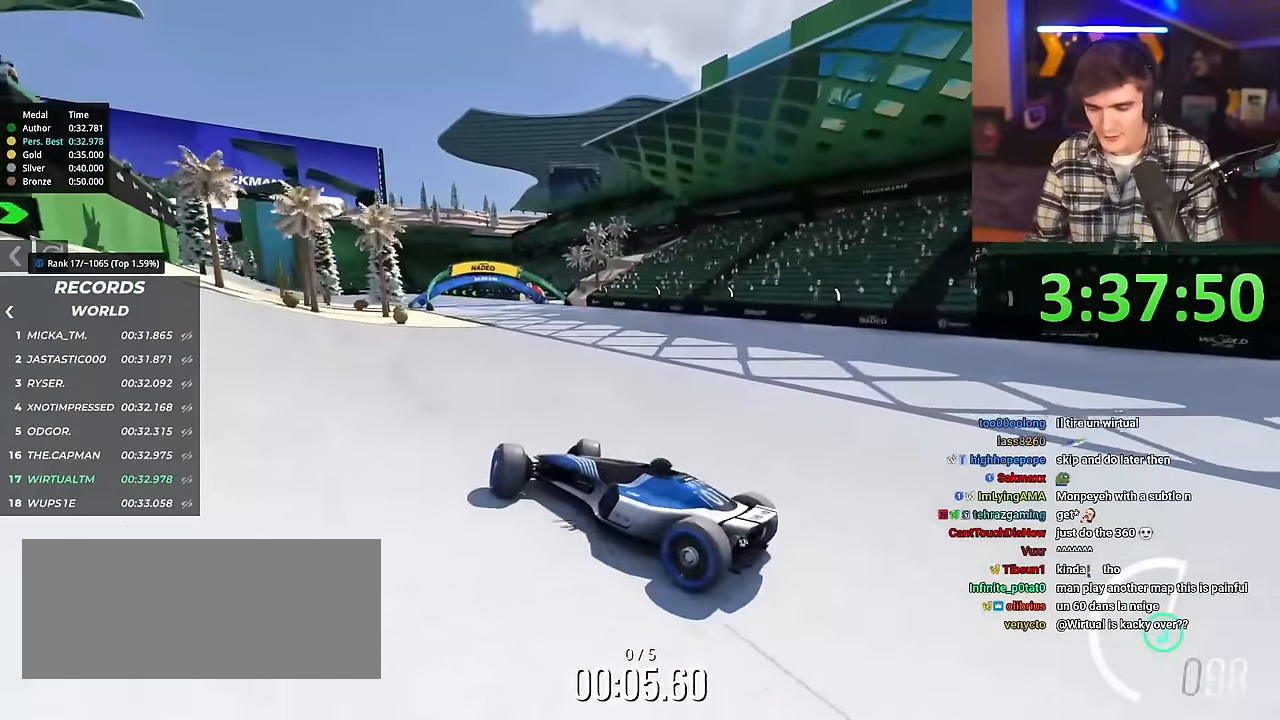
{"keys": ["brake", "right", "up"], "events": [[484, "brake", "down"]]}
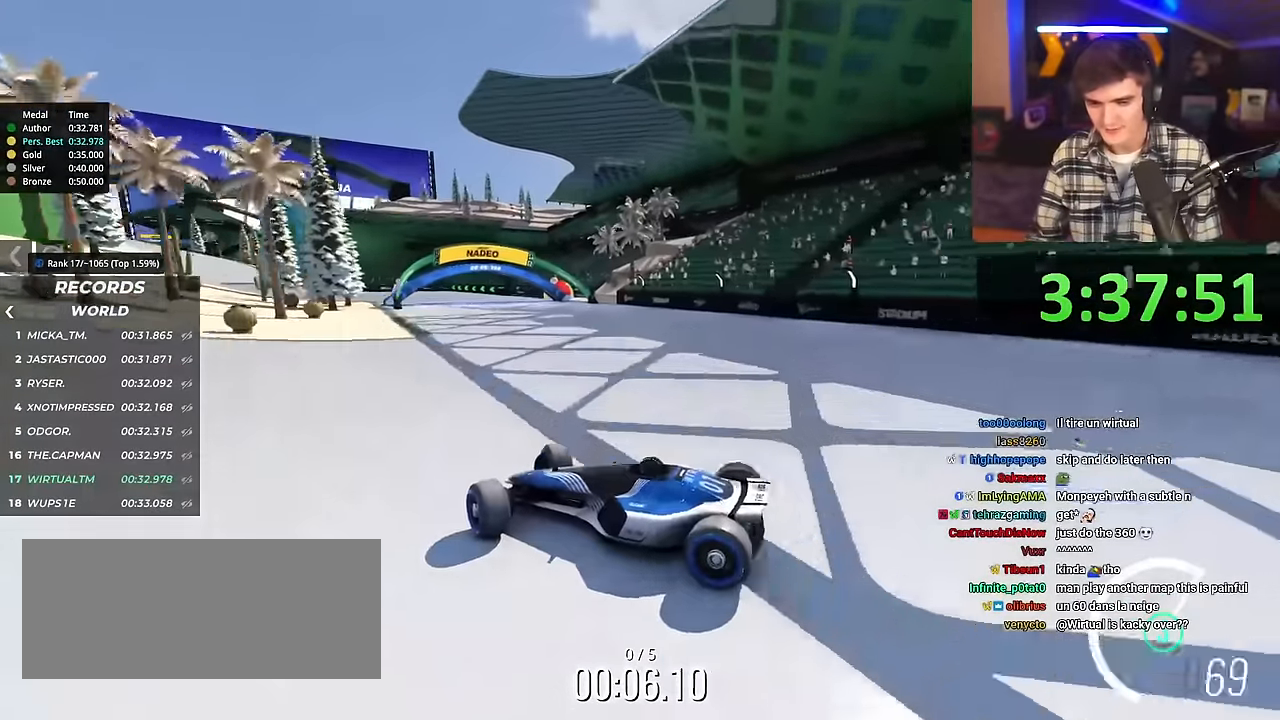
{"keys": ["right", "up"], "events": [[34, "brake", "up"]]}
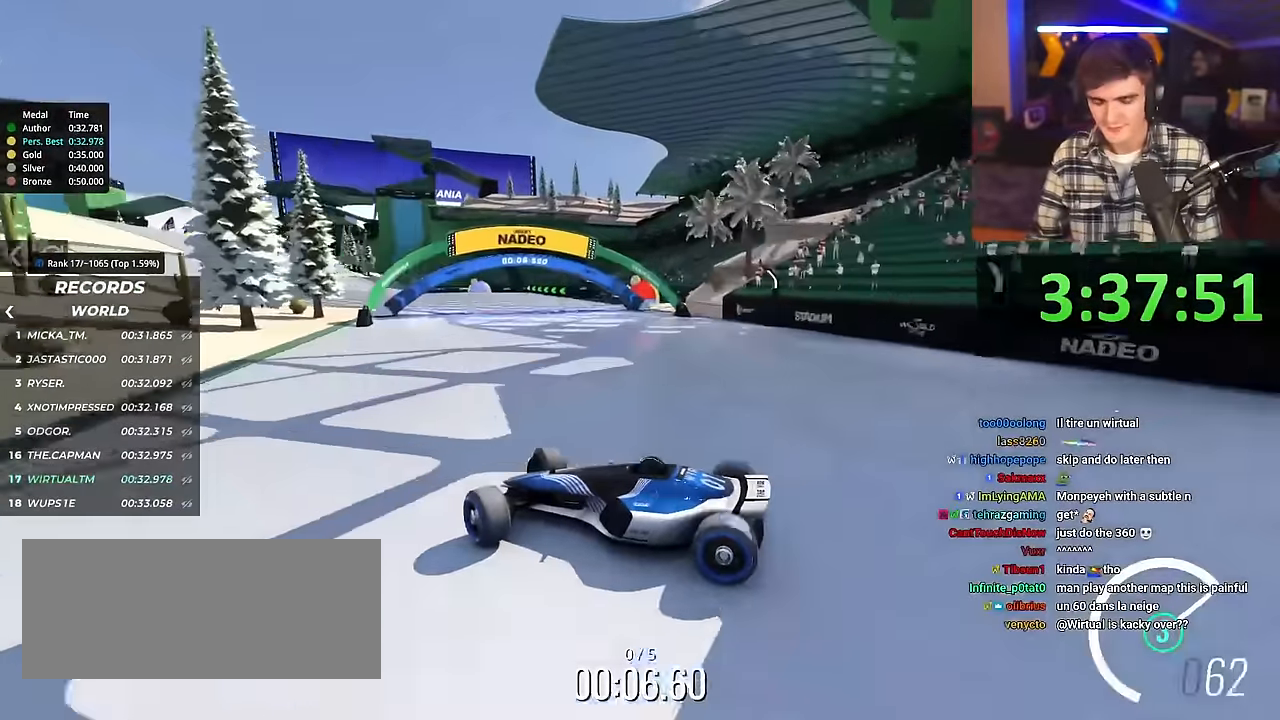
{"keys": ["right", "up"], "events": []}
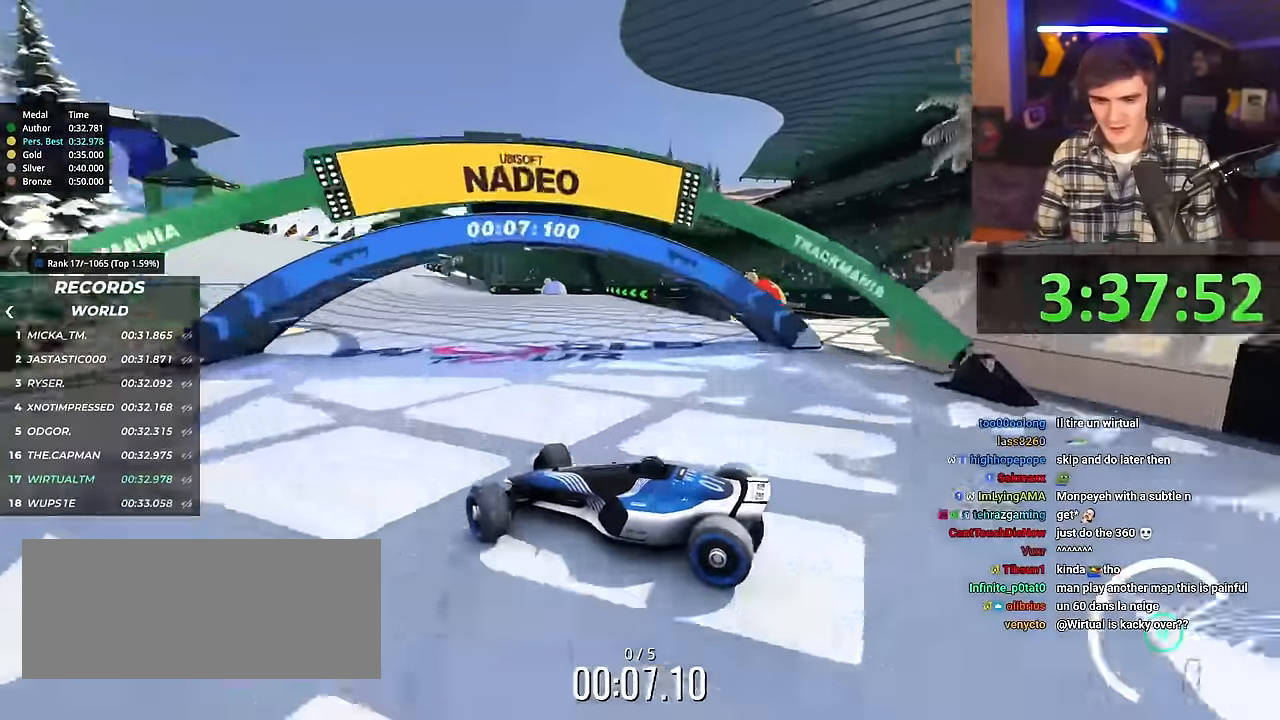
{"keys": ["right", "up"], "events": [[17, "brake", "down"], [50, "brake", "up"]]}
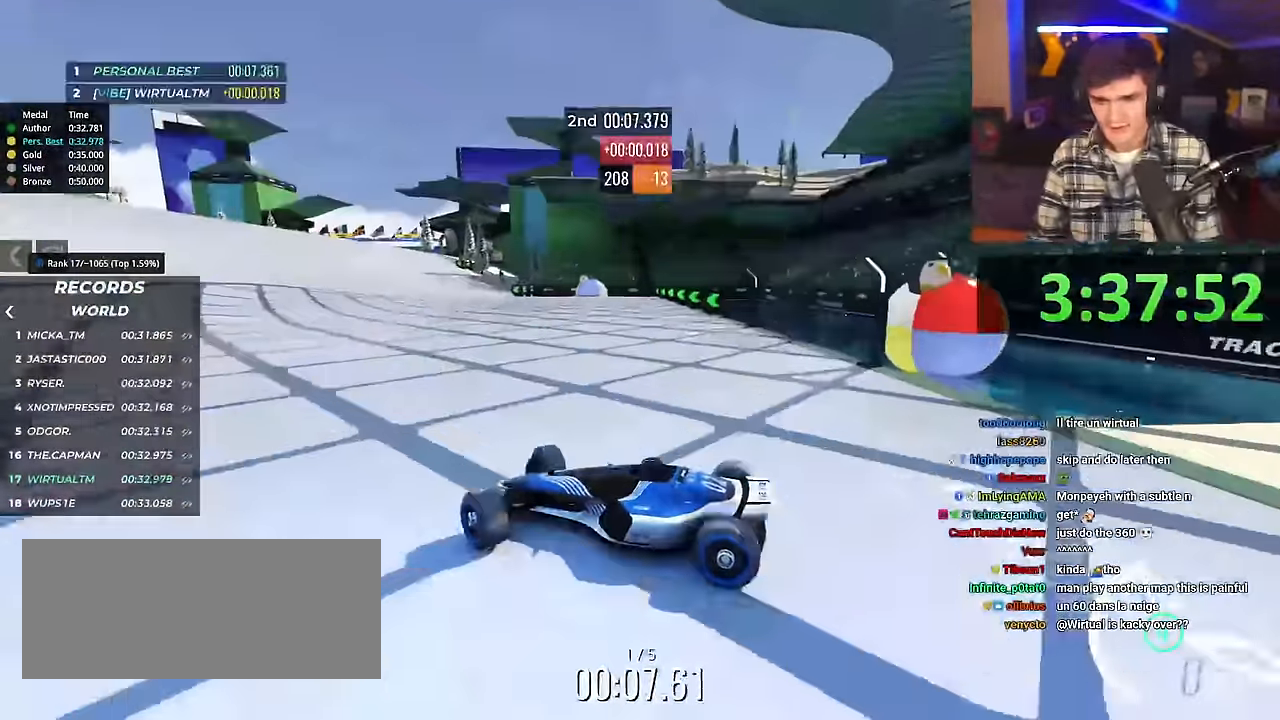
{"keys": ["right", "up"], "events": [[267, "brake", "down"], [317, "brake", "up"]]}
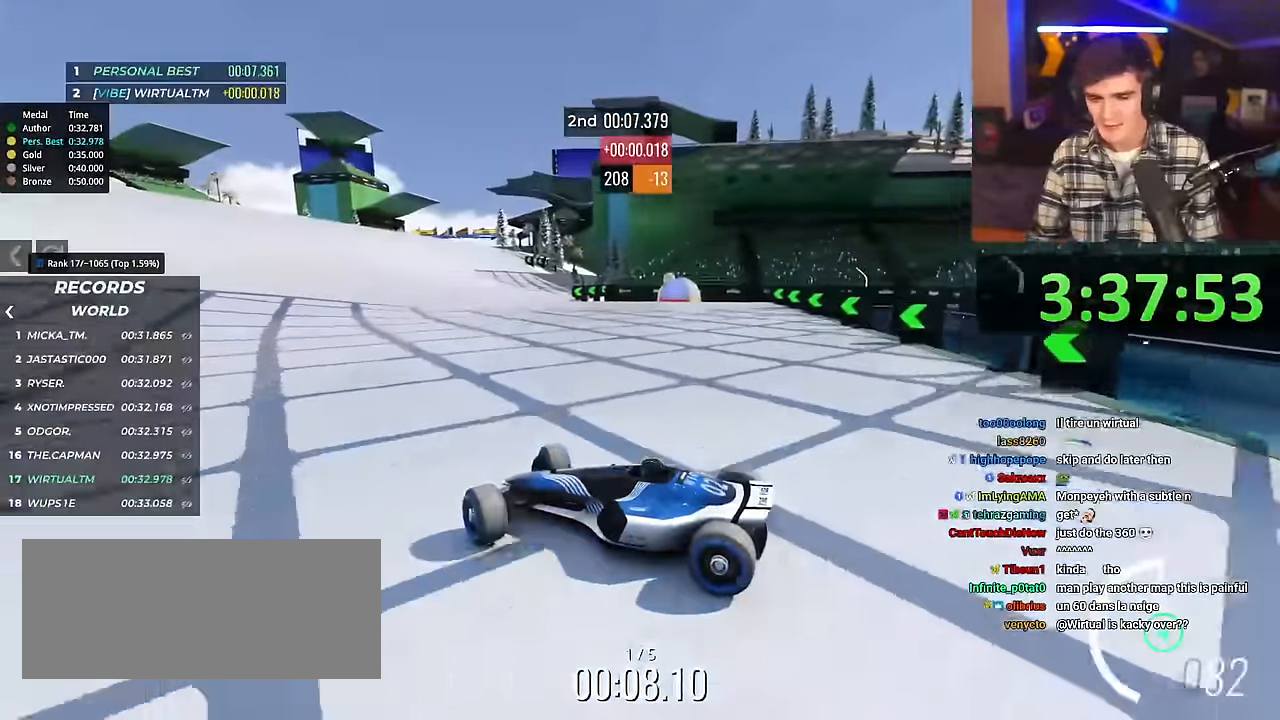
{"keys": ["right", "up"], "events": []}
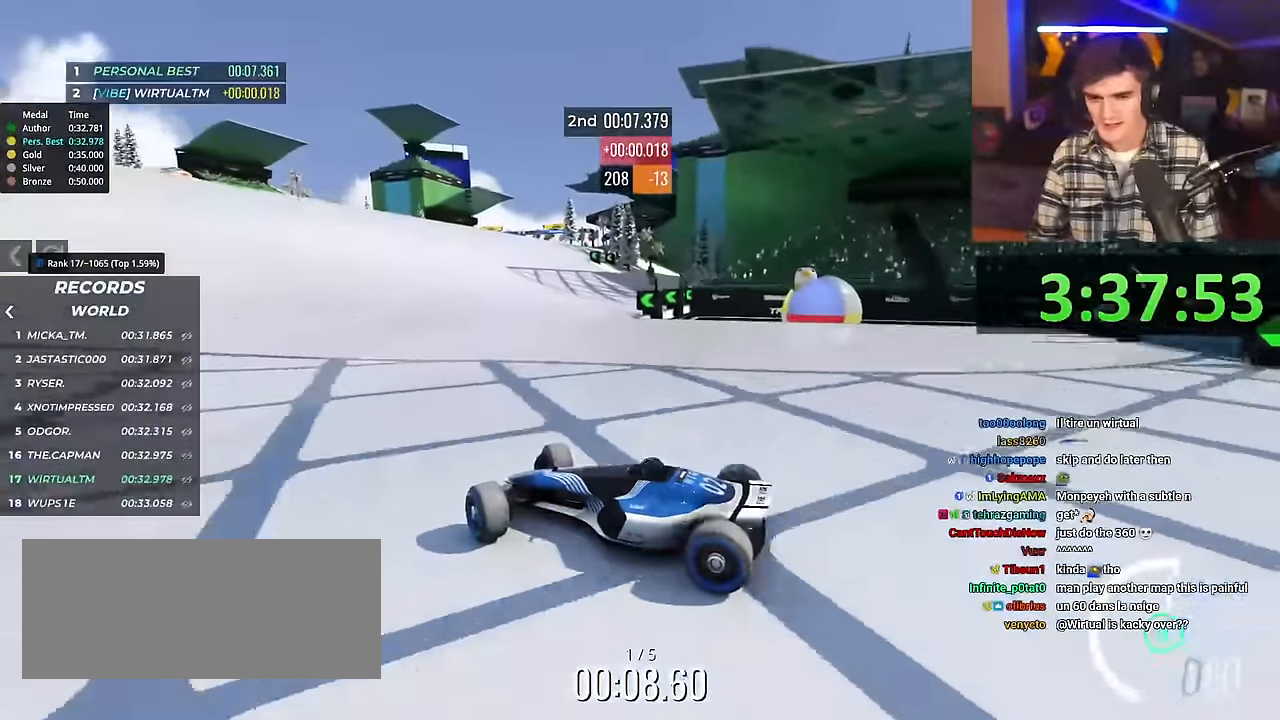
{"keys": ["right", "up"], "events": []}
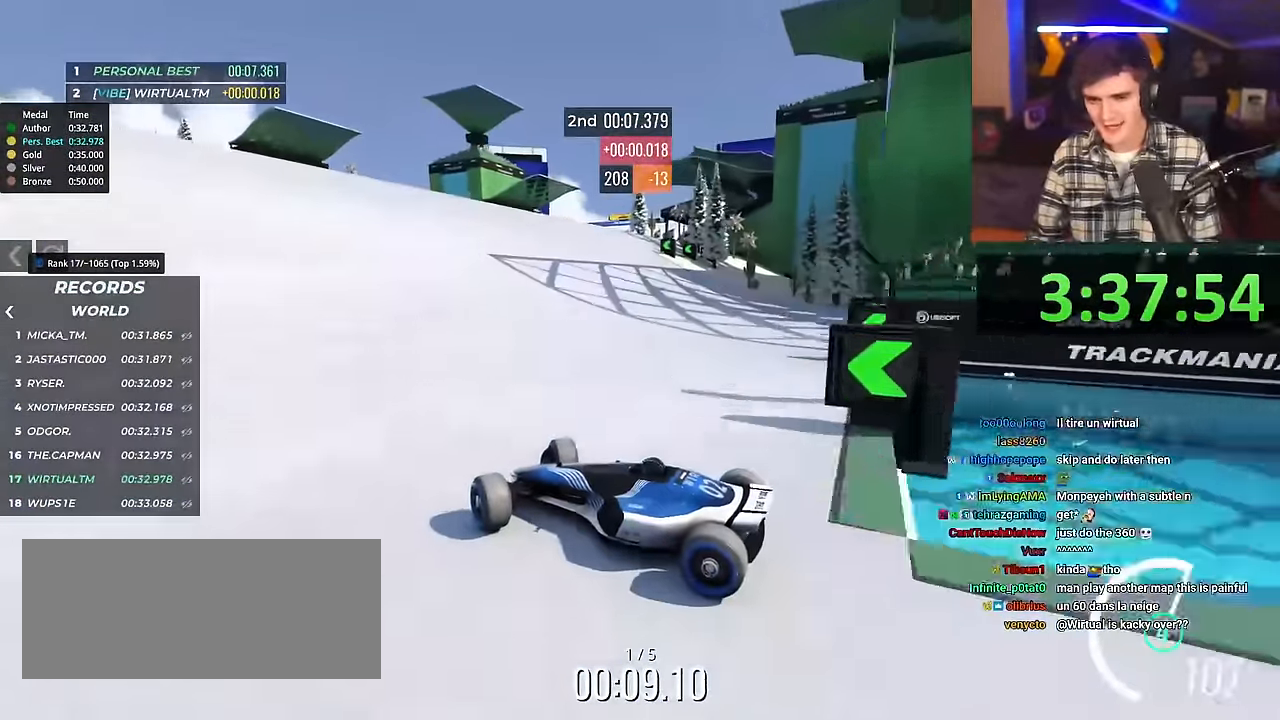
{"keys": ["right", "up"], "events": []}
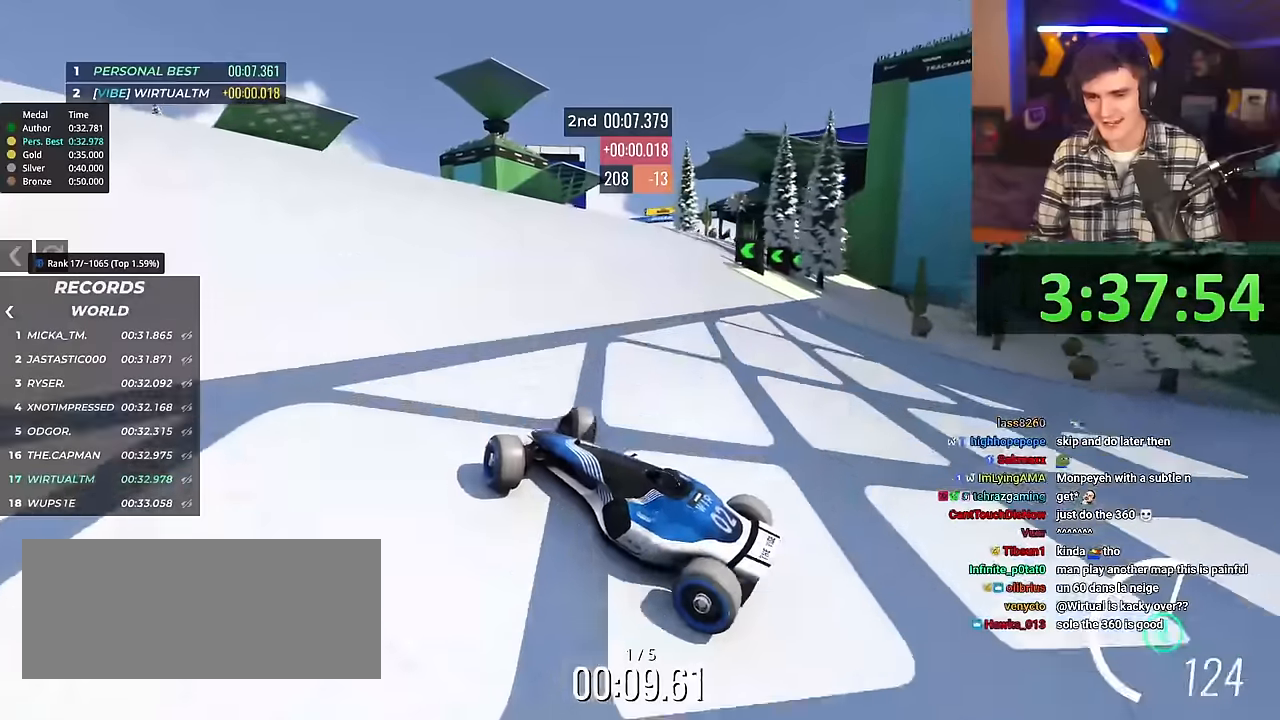
{"keys": ["right", "up"], "events": []}
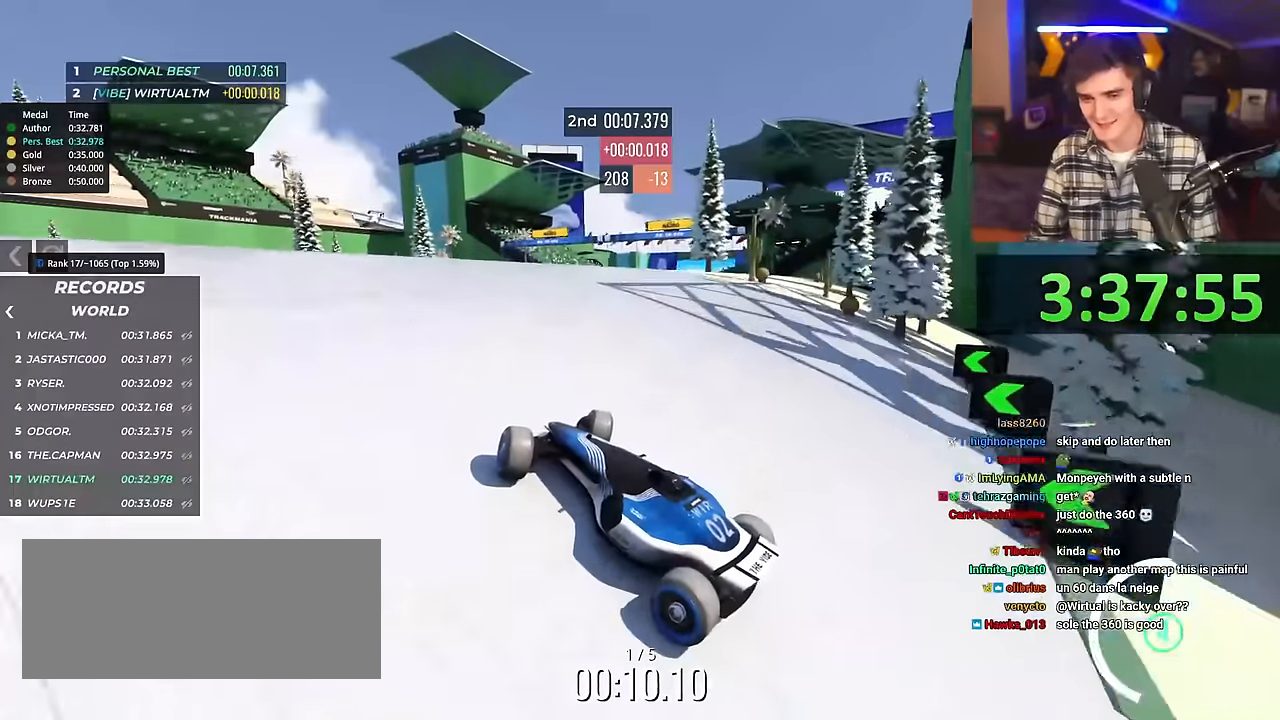
{"keys": ["right", "up"], "events": []}
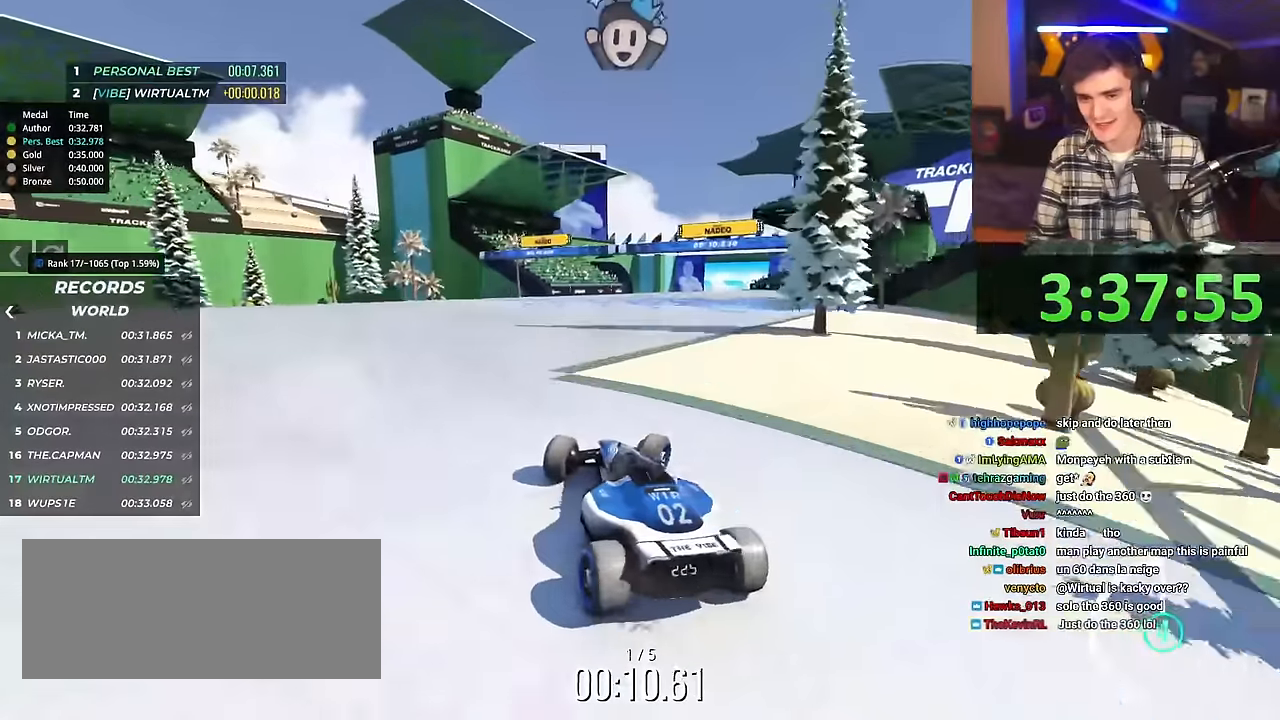
{"keys": ["left", "up"], "events": [[183, "right", "up"], [217, "left", "down"]]}
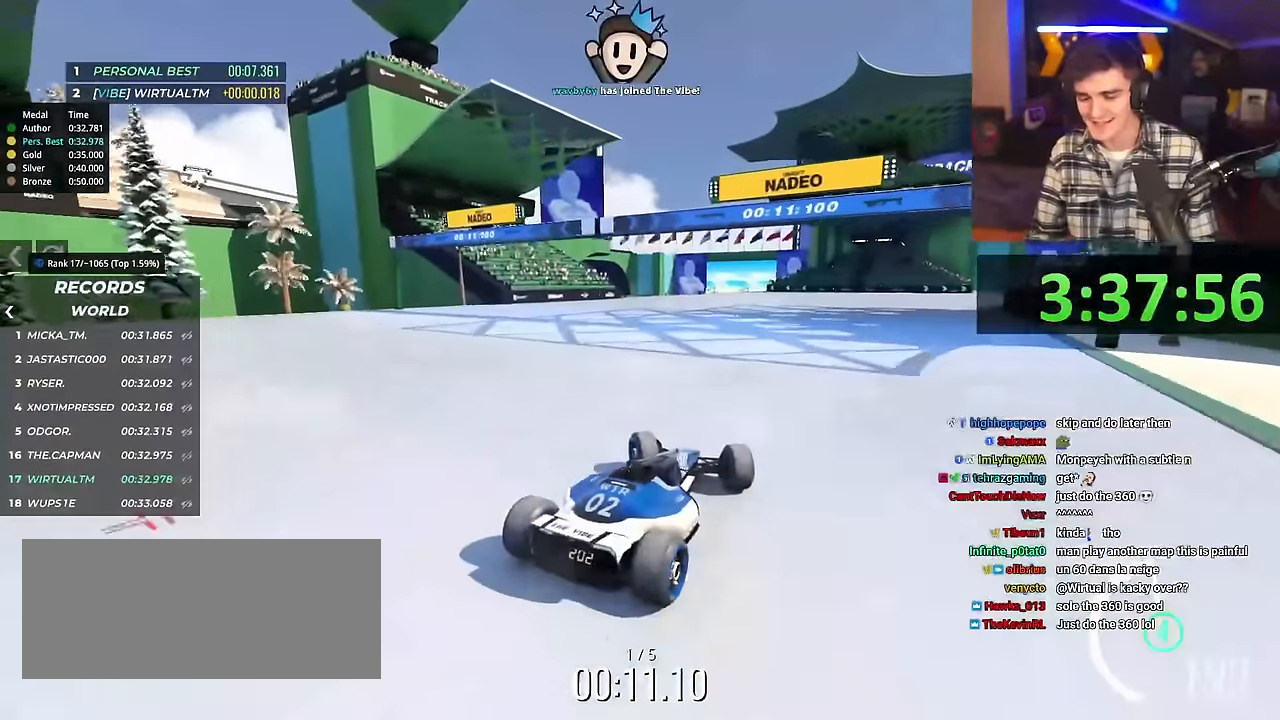
{"keys": ["left", "up"], "events": []}
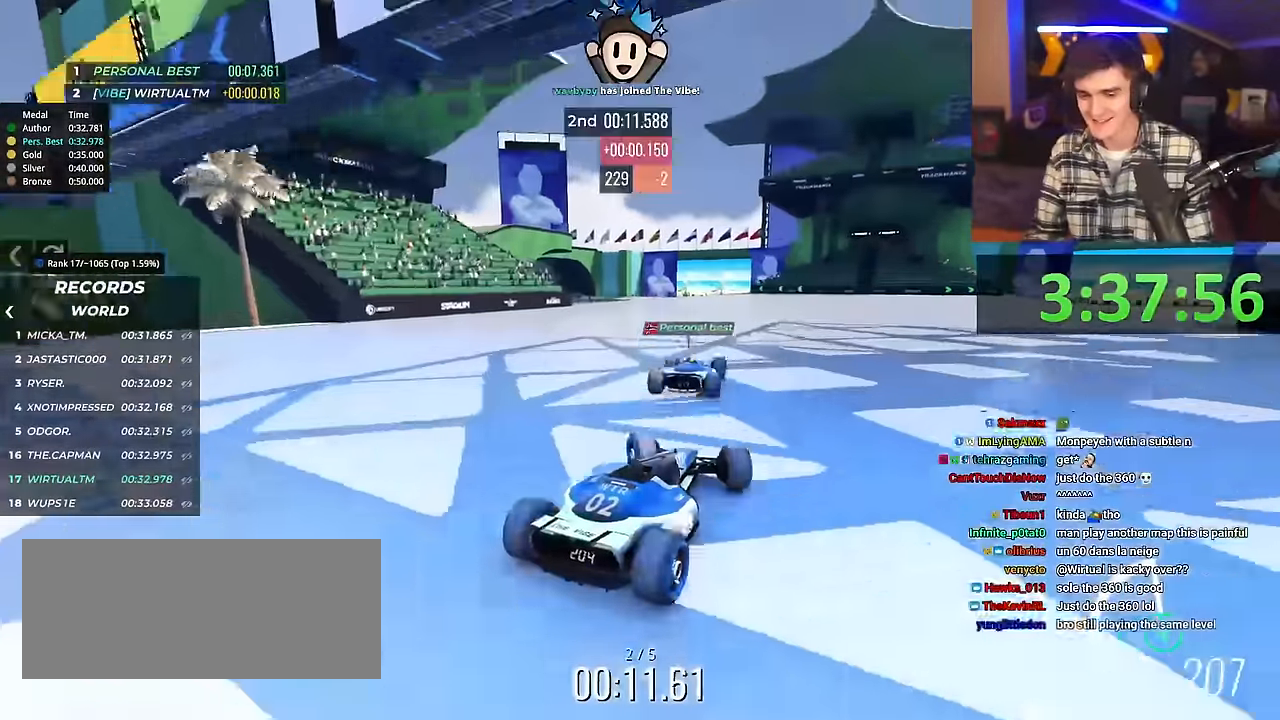
{"keys": ["up"], "events": [[67, "left", "up"], [217, "right", "down"], [250, "right", "up"]]}
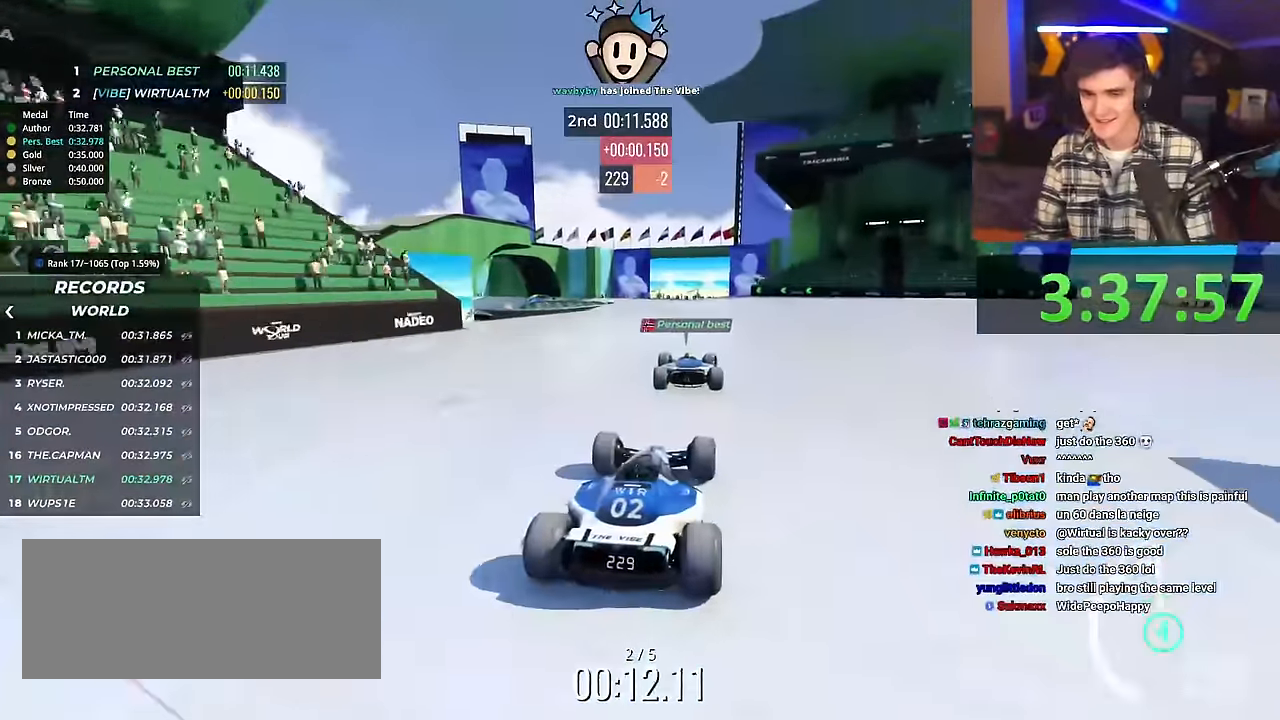
{"keys": ["right", "up"], "events": [[34, "right", "down"], [234, "right", "up"], [417, "right", "down"]]}
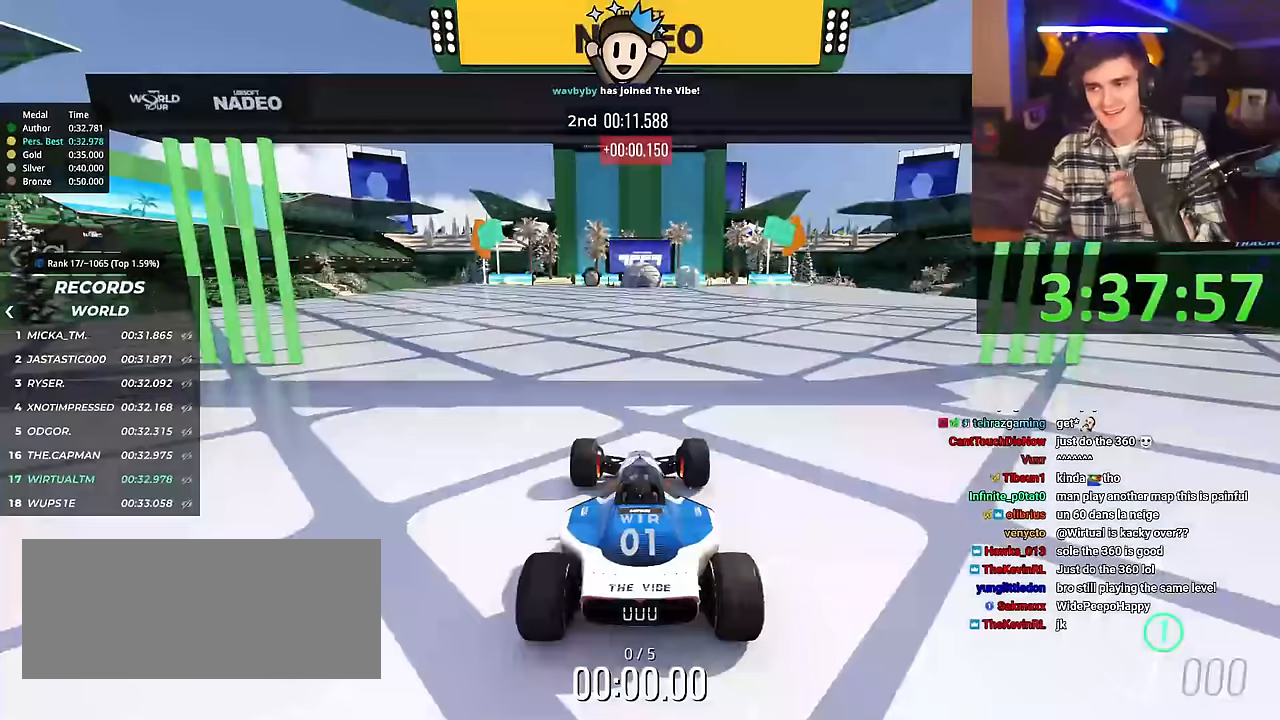
{"keys": ["right", "up"], "events": []}
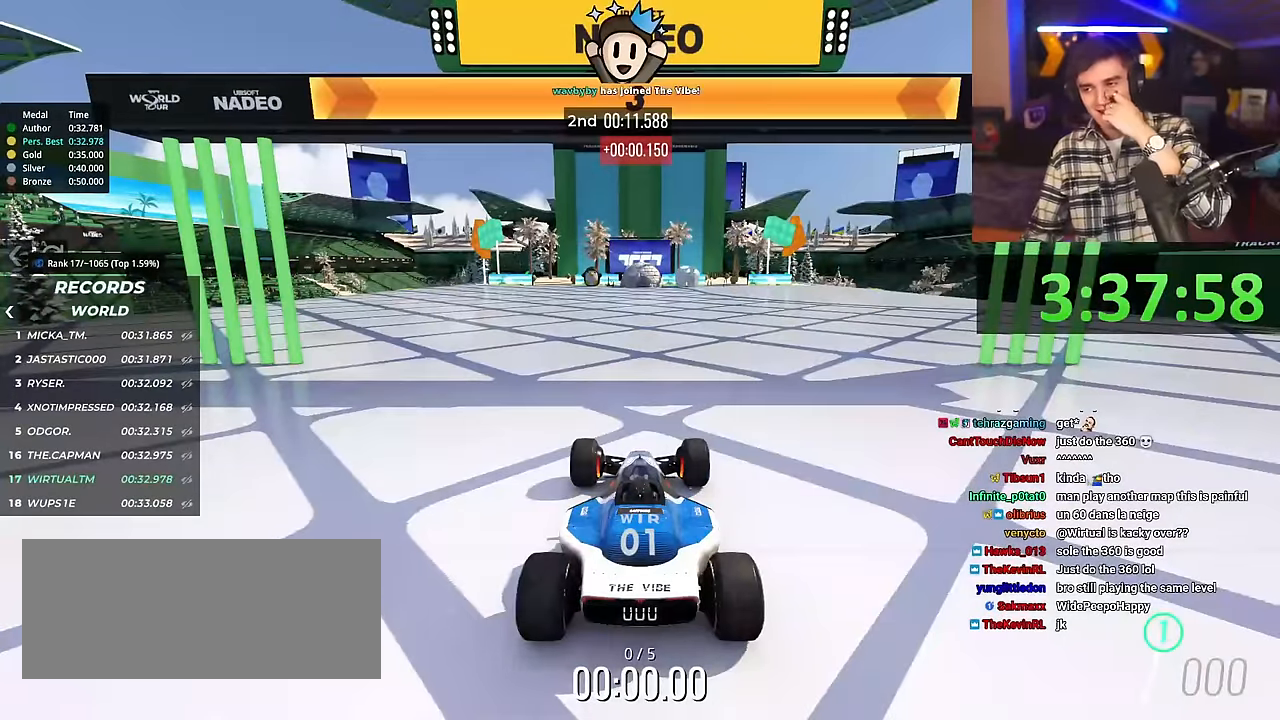
{"keys": ["right", "up"], "events": []}
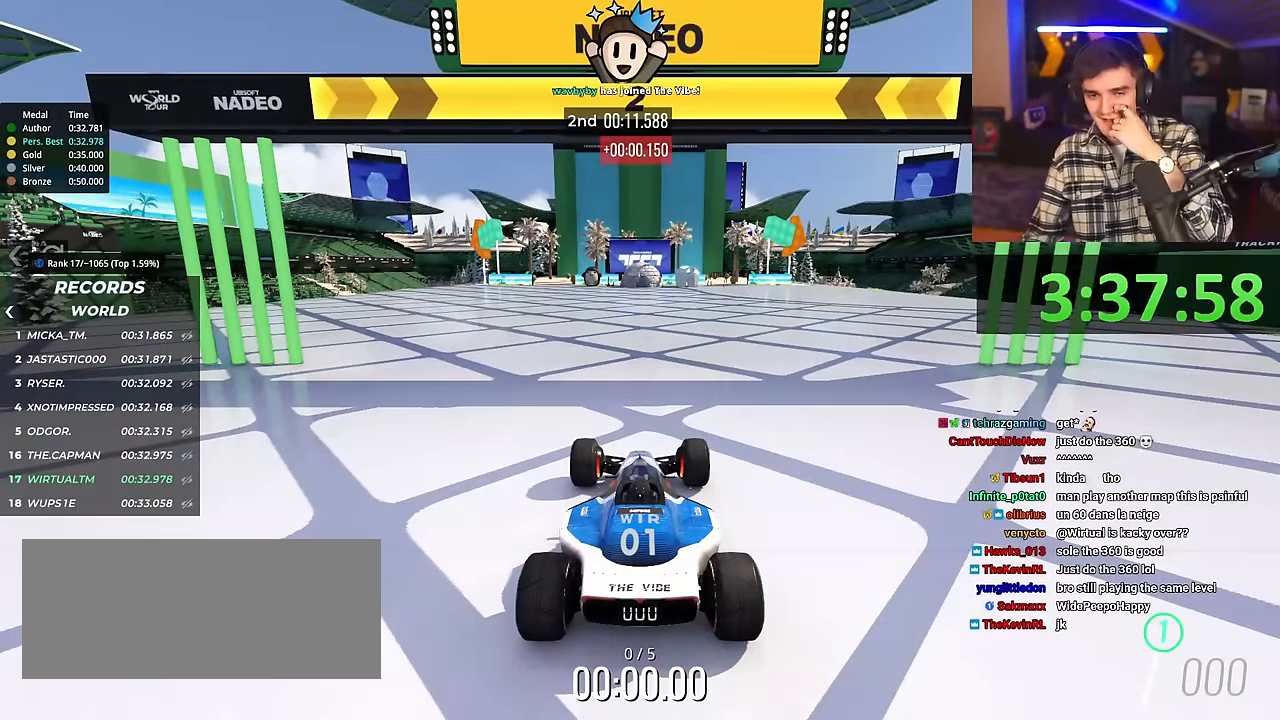
{"keys": ["right", "up"], "events": []}
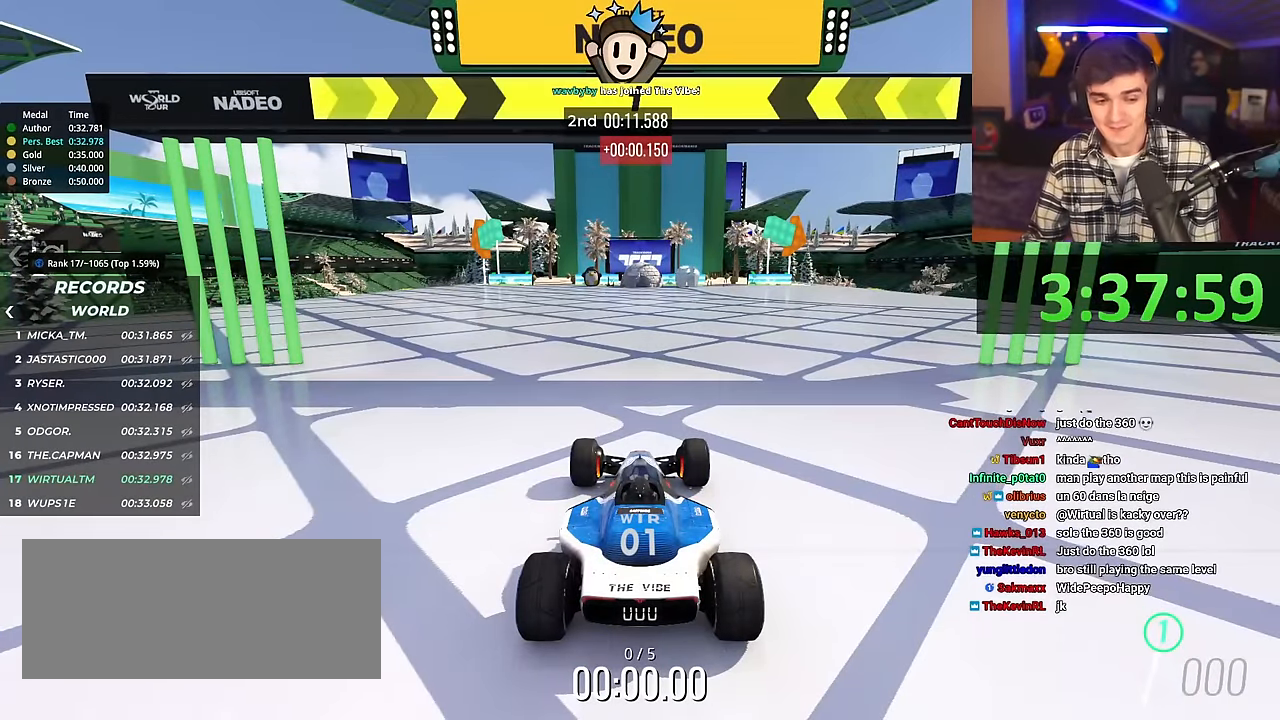
{"keys": ["right", "up"], "events": []}
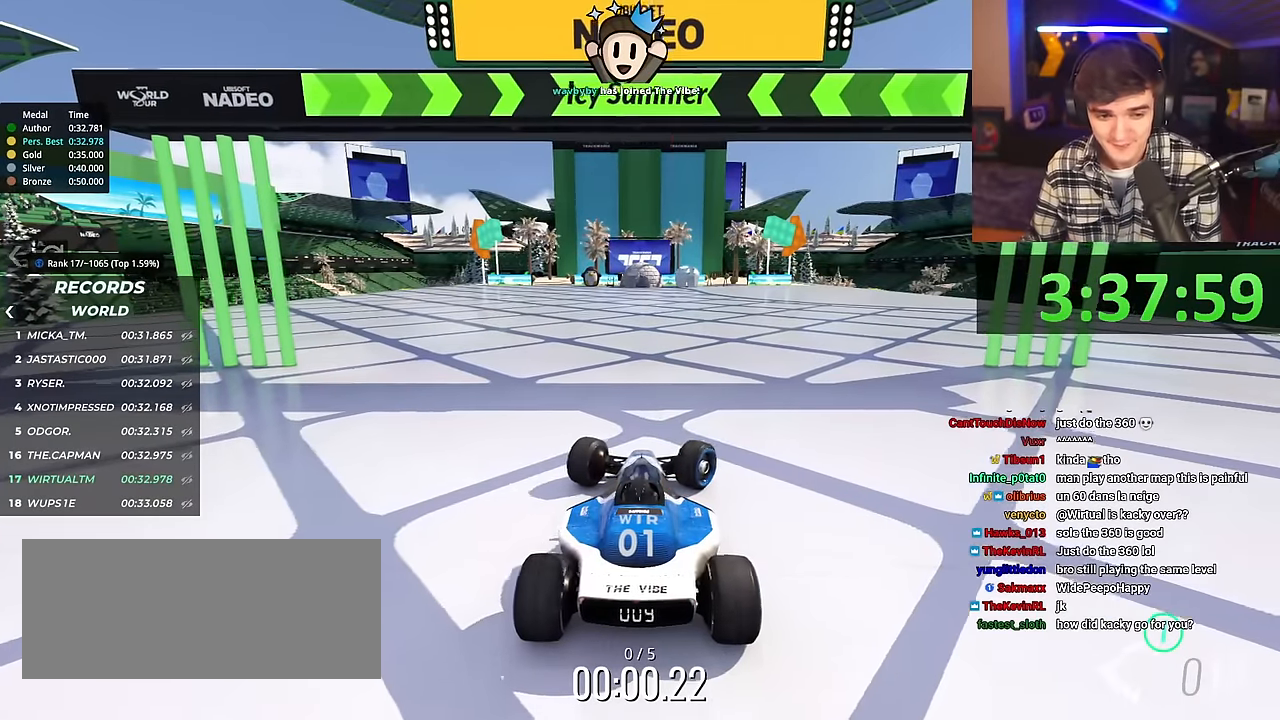
{"keys": ["up"], "events": [[150, "right", "up"]]}